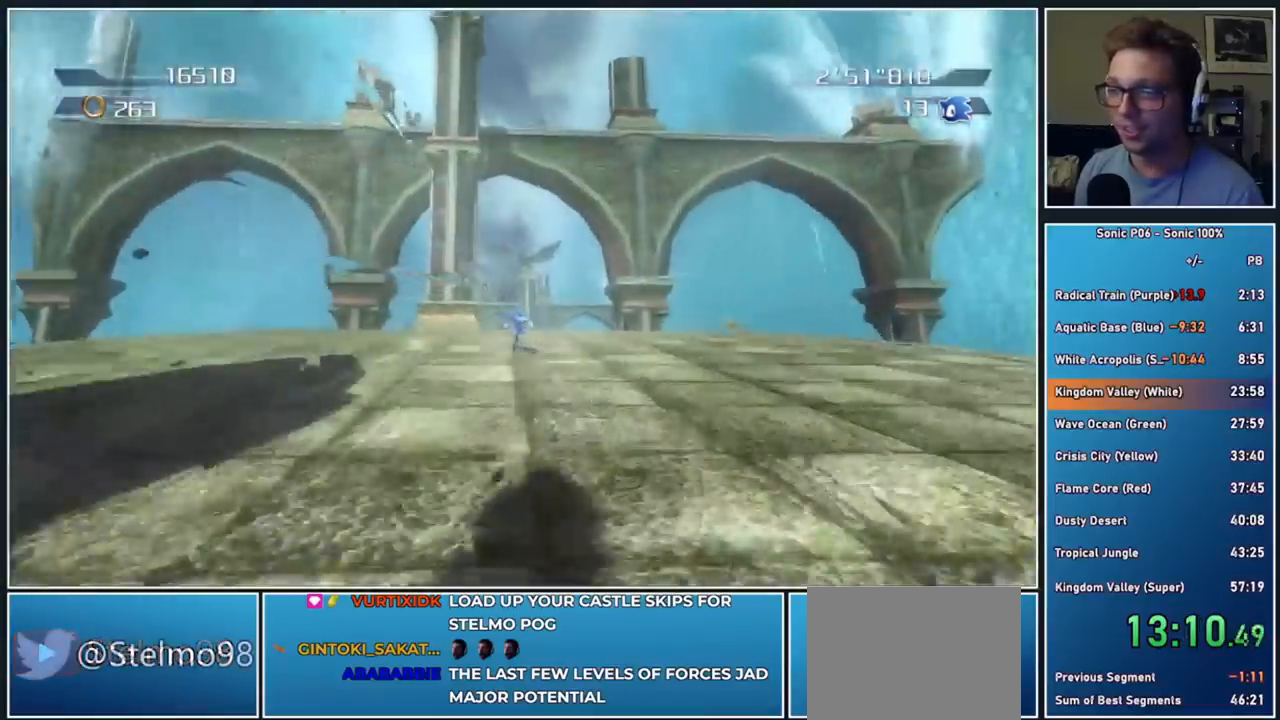
Gameplay with a controller (Xbox layout); each line is a JSON object with the inputs held at the frame after it (dt_ms = milliseconds from this image to that frame). "button_events" lists button changes between this image and that frame as [ms after this image, input, new state], when the widget could be followed in between (sticks are given only as held states).
{"dt_ms": 500, "buttons": [], "left_stick": "up", "right_stick": "center", "button_events": [[50, "Y", "down"], [133, "Y", "up"], [217, "Y", "down"], [317, "Y", "up"], [367, "Y", "down"], [483, "Y", "up"]]}
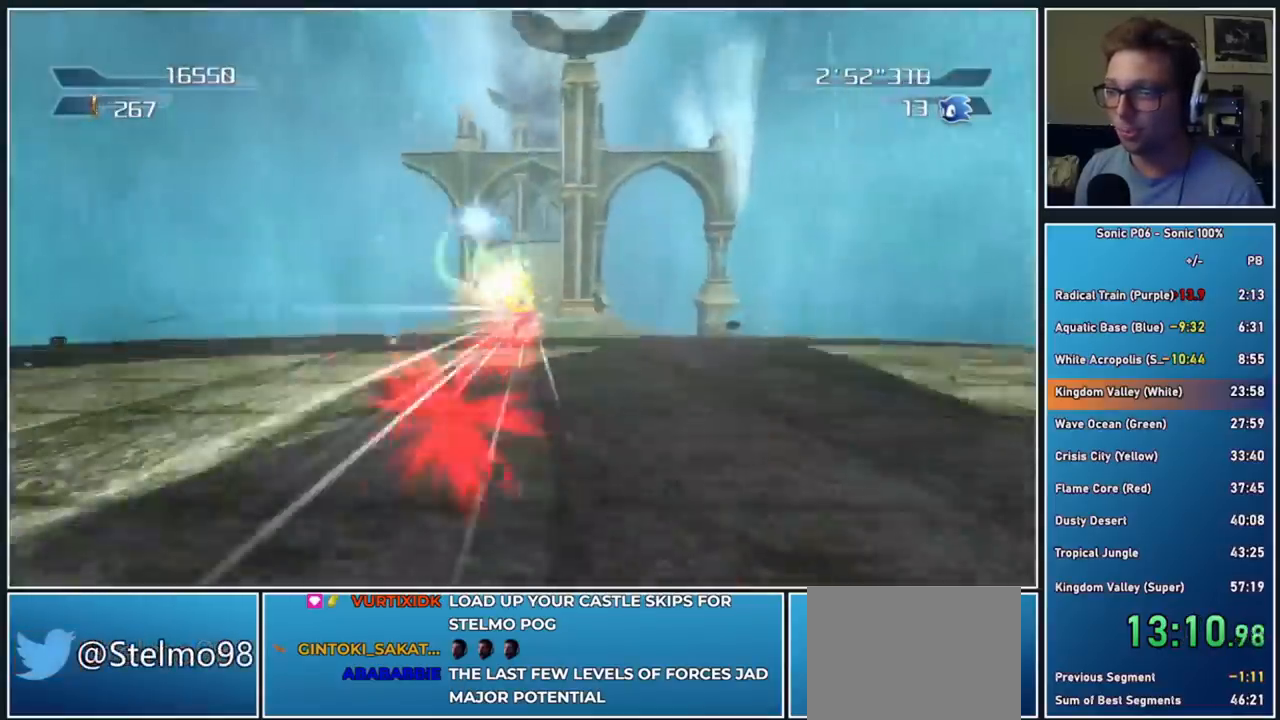
{"dt_ms": 500, "buttons": [], "left_stick": "up", "right_stick": "center", "button_events": [[67, "Y", "down"], [167, "Y", "up"]]}
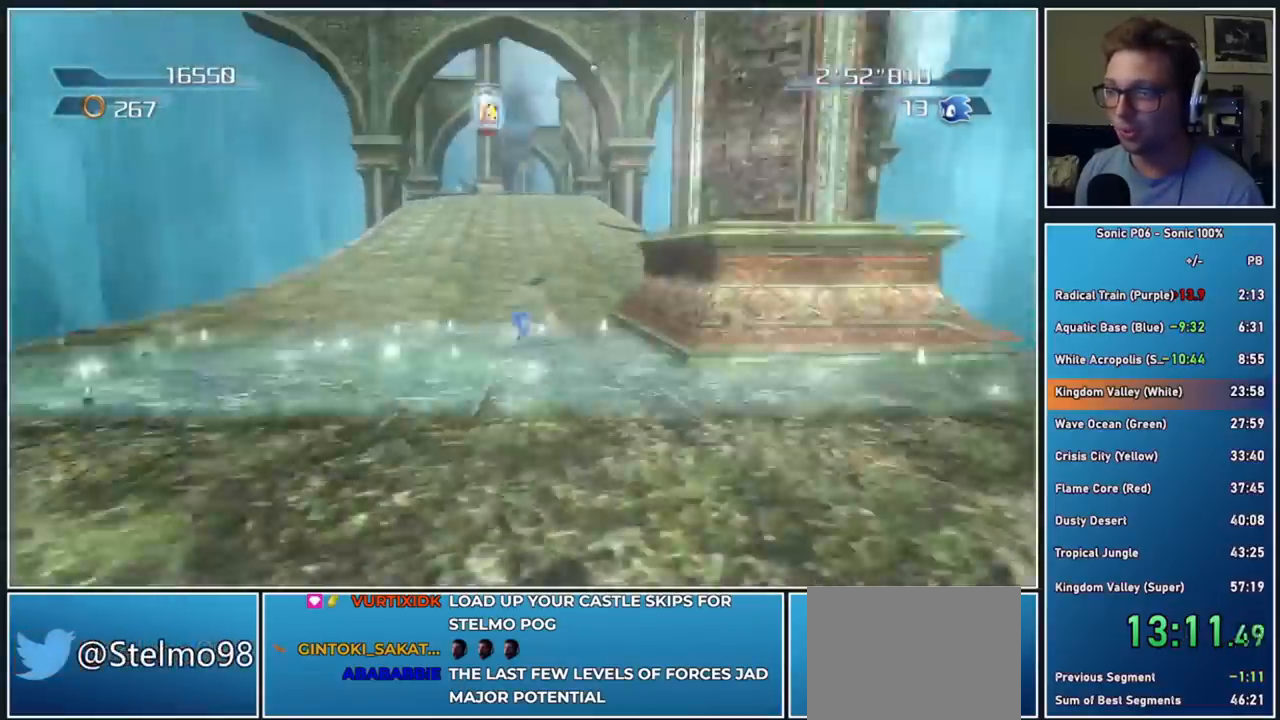
{"dt_ms": 500, "buttons": [], "left_stick": "up-left", "right_stick": "center", "button_events": []}
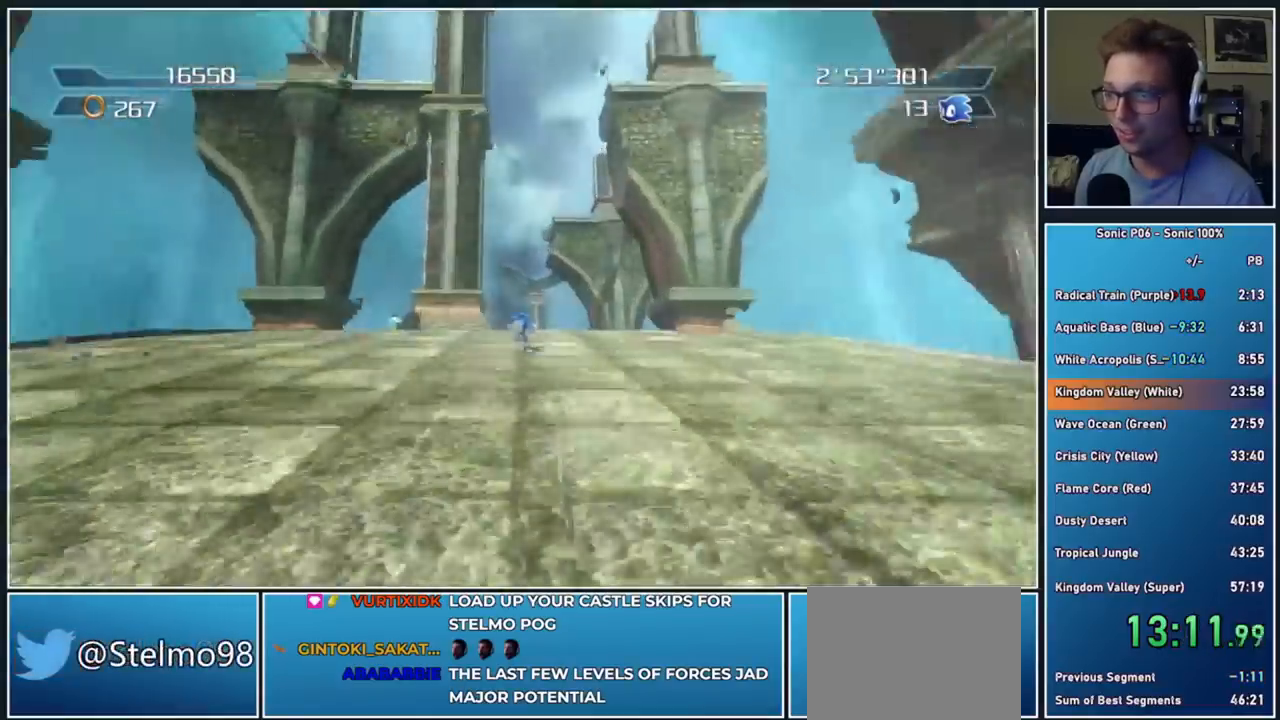
{"dt_ms": 500, "buttons": [], "left_stick": "up", "right_stick": "center", "button_events": []}
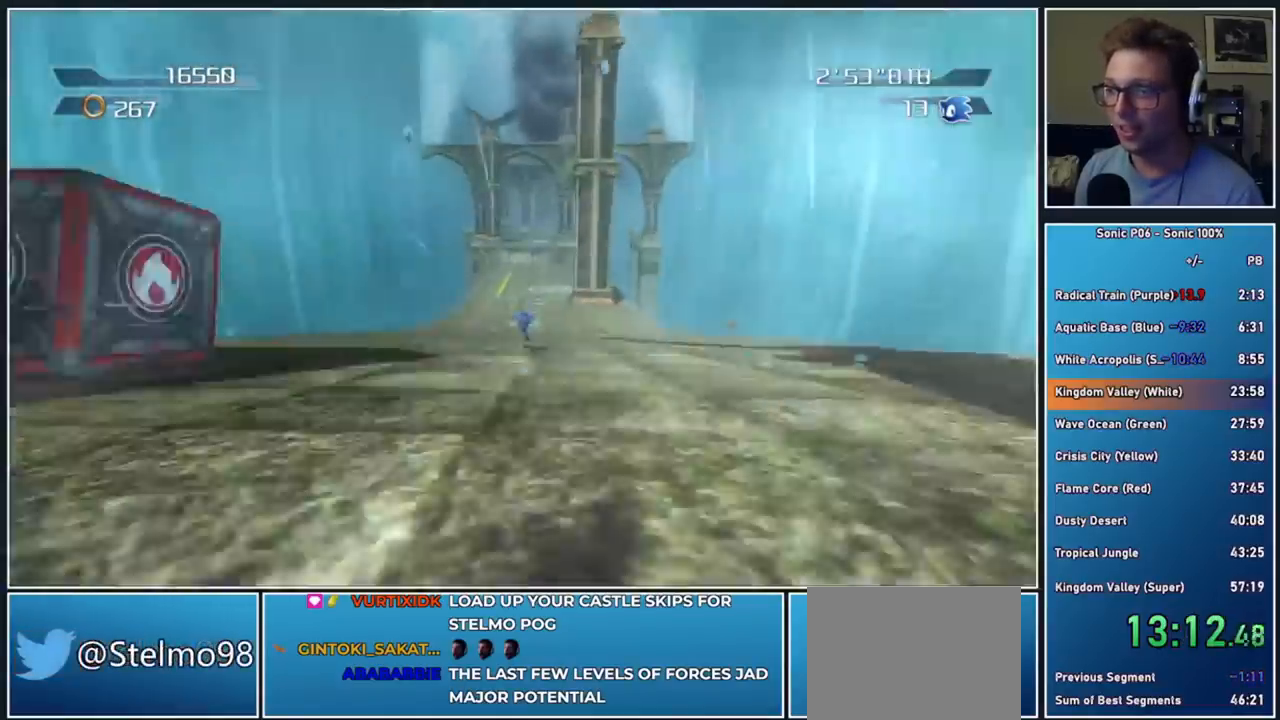
{"dt_ms": 500, "buttons": [], "left_stick": "up", "right_stick": "center", "button_events": []}
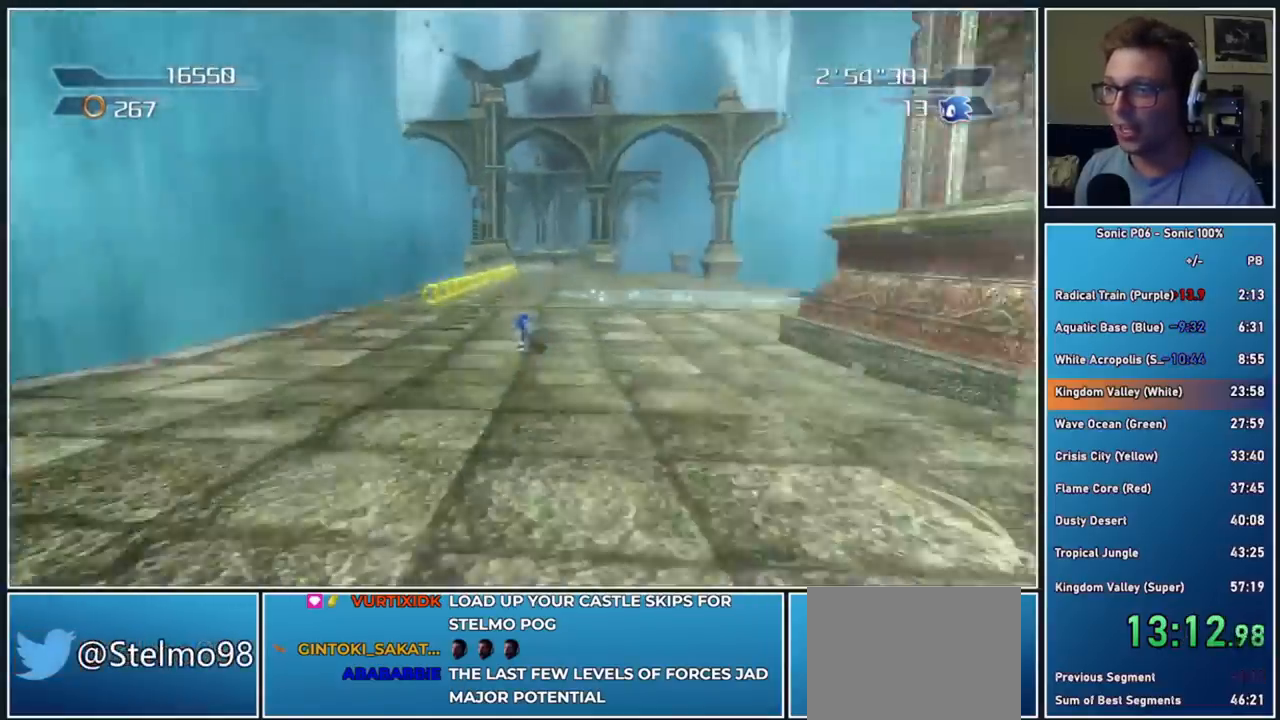
{"dt_ms": 500, "buttons": [], "left_stick": "up", "right_stick": "center", "button_events": [[133, "A", "down"], [300, "A", "up"]]}
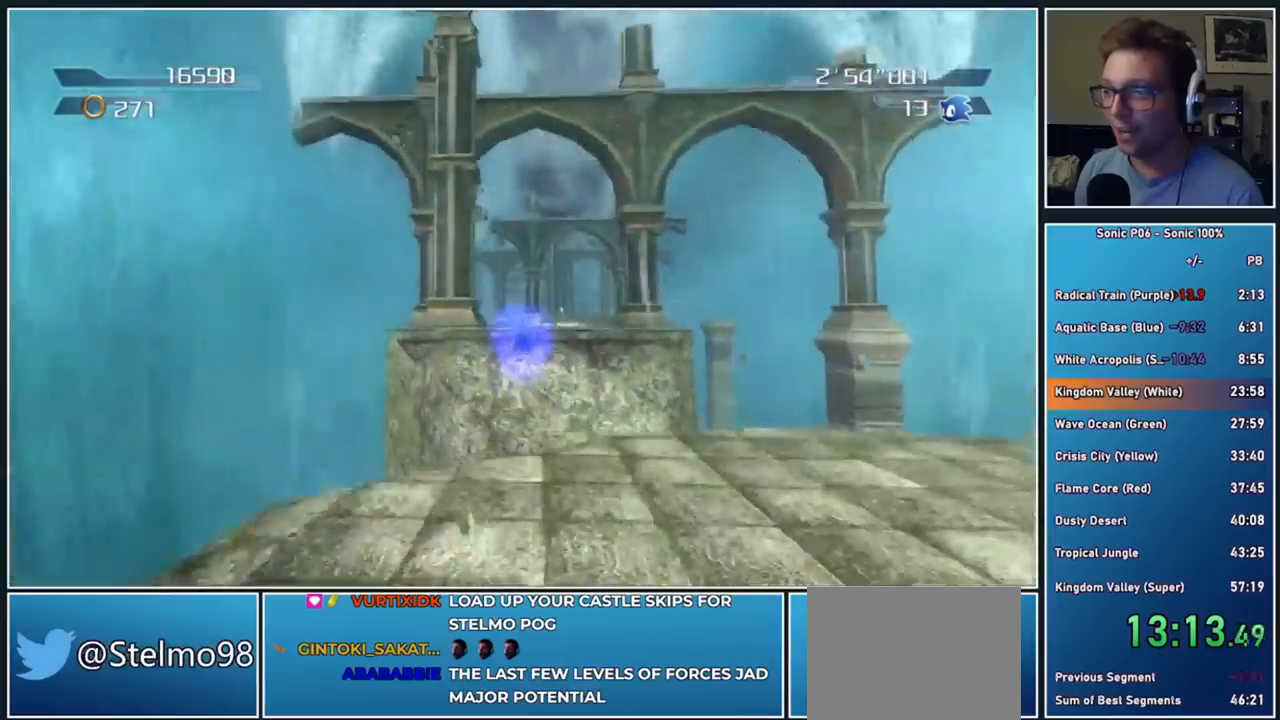
{"dt_ms": 1000, "buttons": [], "left_stick": "up", "right_stick": "center", "button_events": [[550, "A", "down"], [683, "A", "up"]]}
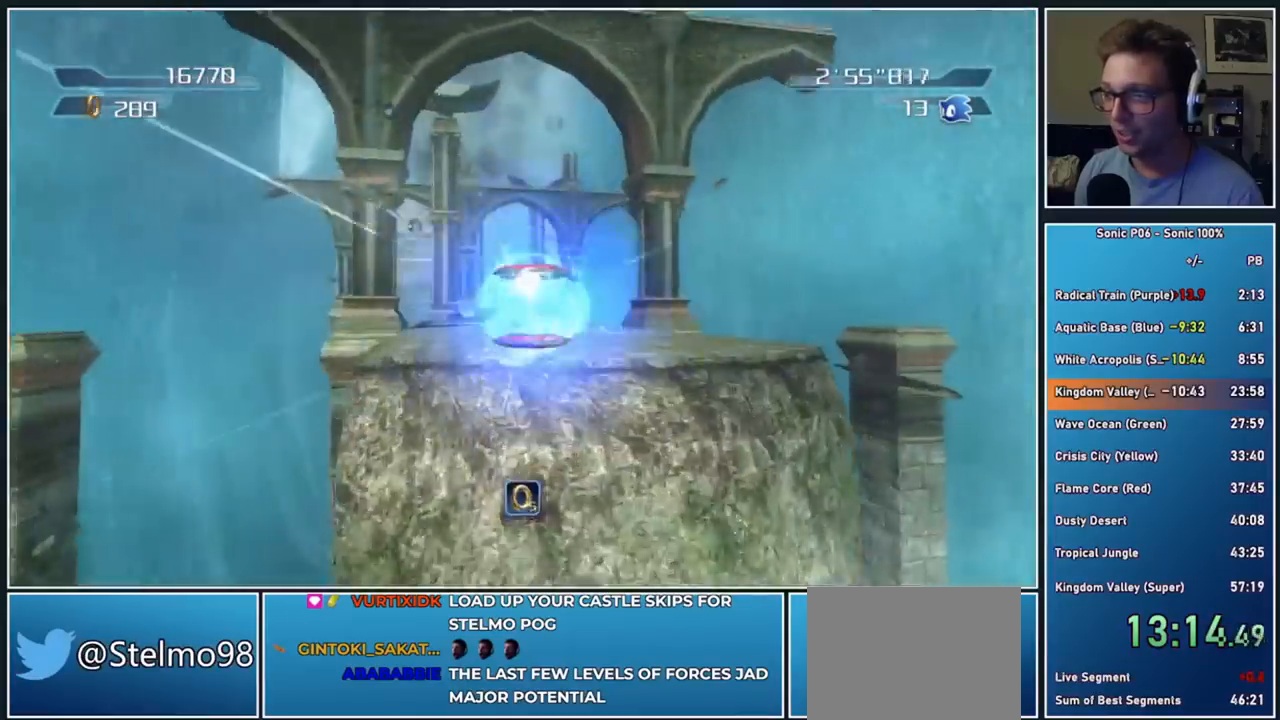
{"dt_ms": 500, "buttons": ["A"], "left_stick": "up", "right_stick": "center", "button_events": [[350, "A", "down"]]}
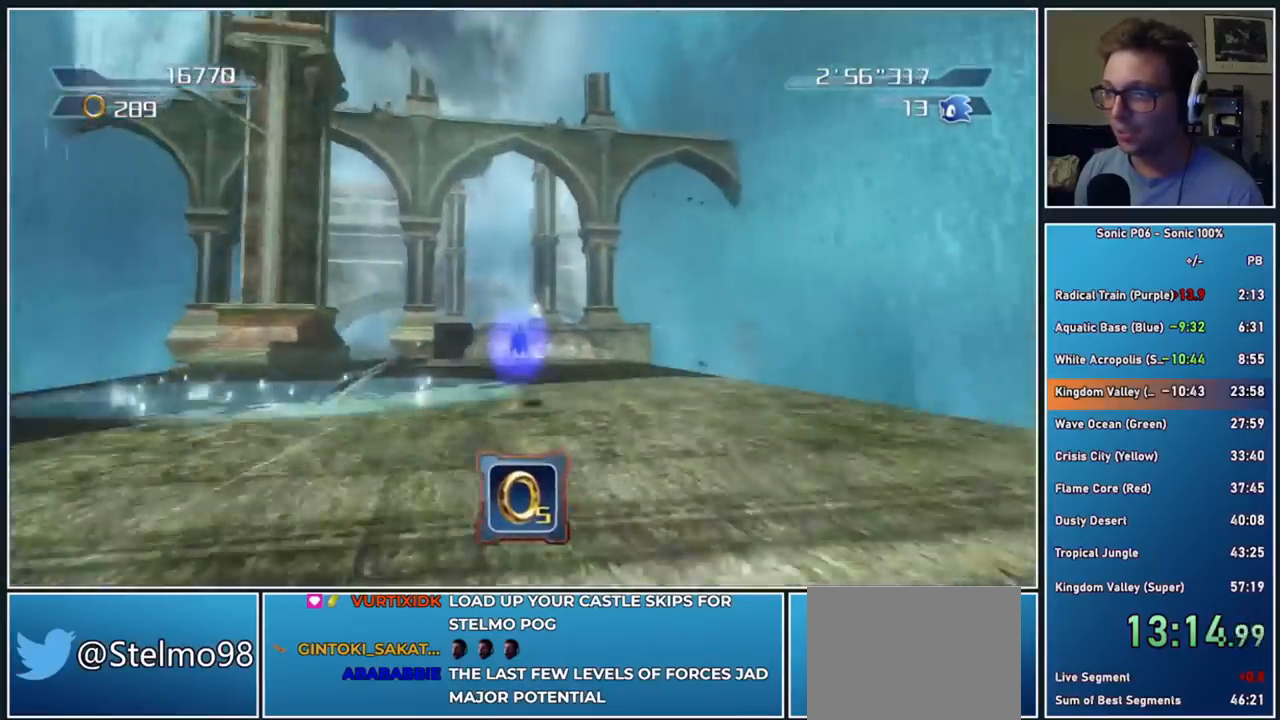
{"dt_ms": 500, "buttons": [], "left_stick": "up", "right_stick": "center", "button_events": [[83, "A", "up"]]}
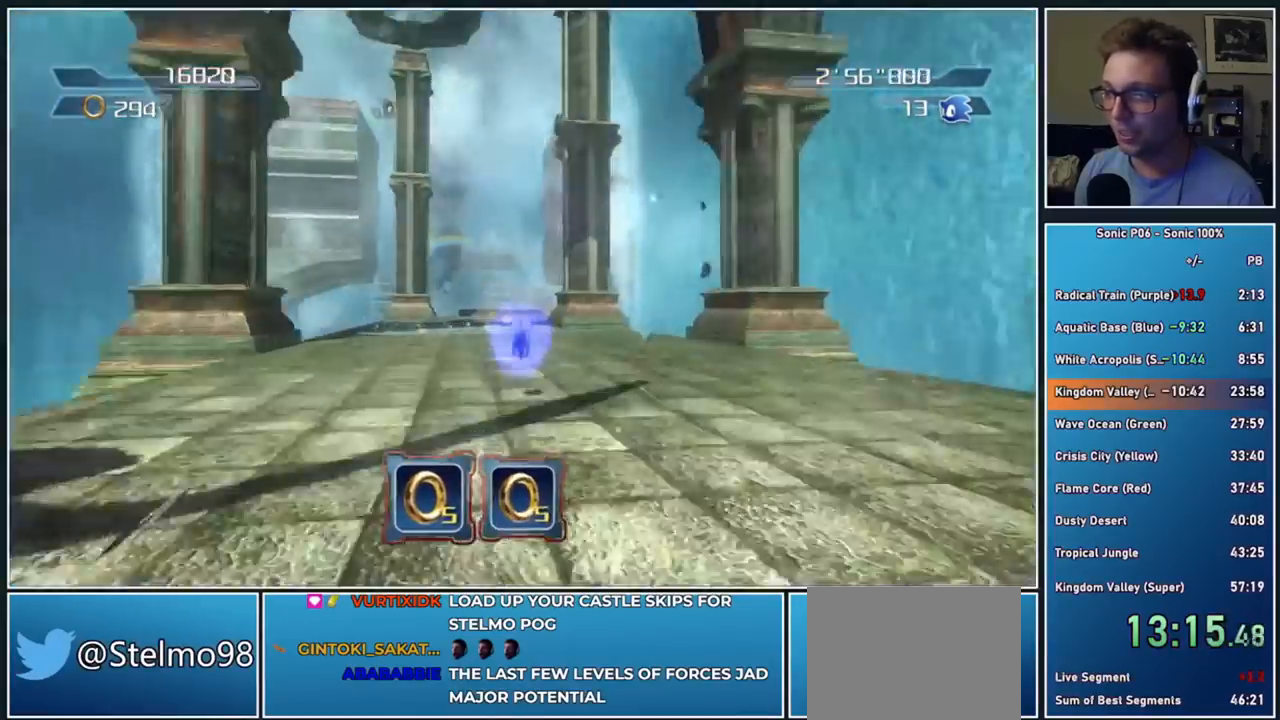
{"dt_ms": 500, "buttons": ["A"], "left_stick": "up-right", "right_stick": "center", "button_events": [[450, "A", "down"]]}
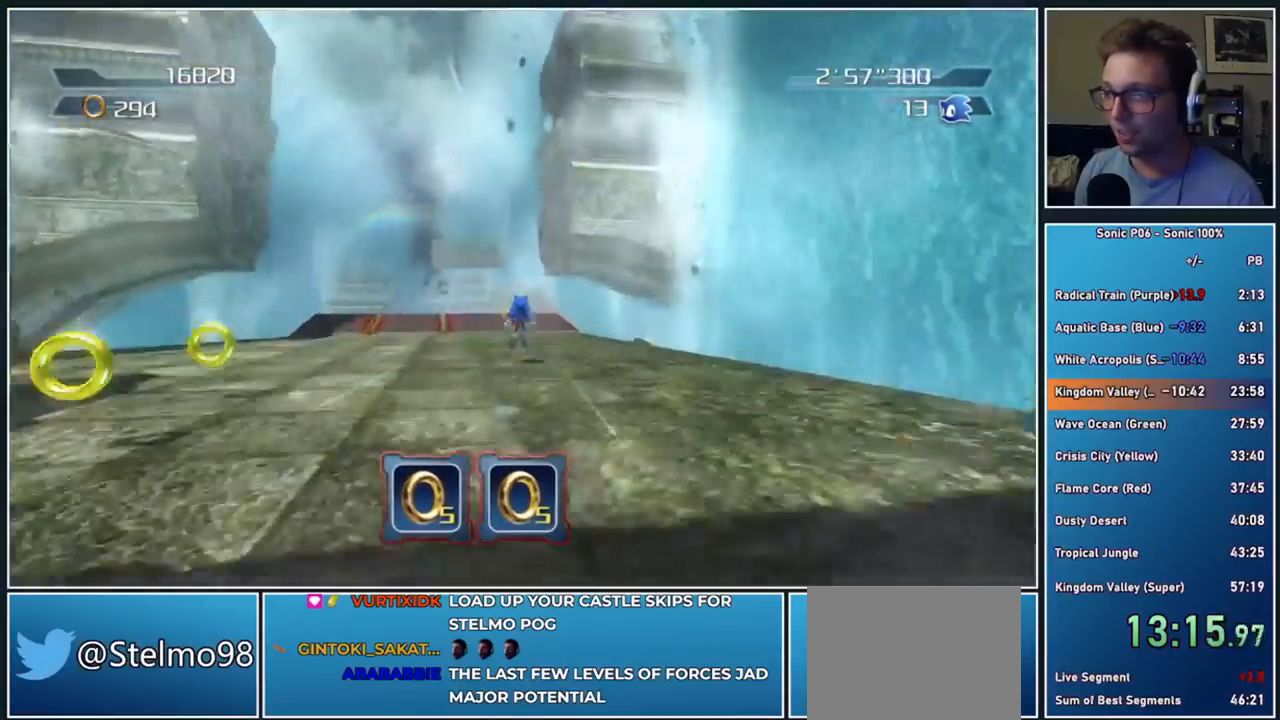
{"dt_ms": 500, "buttons": [], "left_stick": "up", "right_stick": "center", "button_events": [[117, "A", "up"]]}
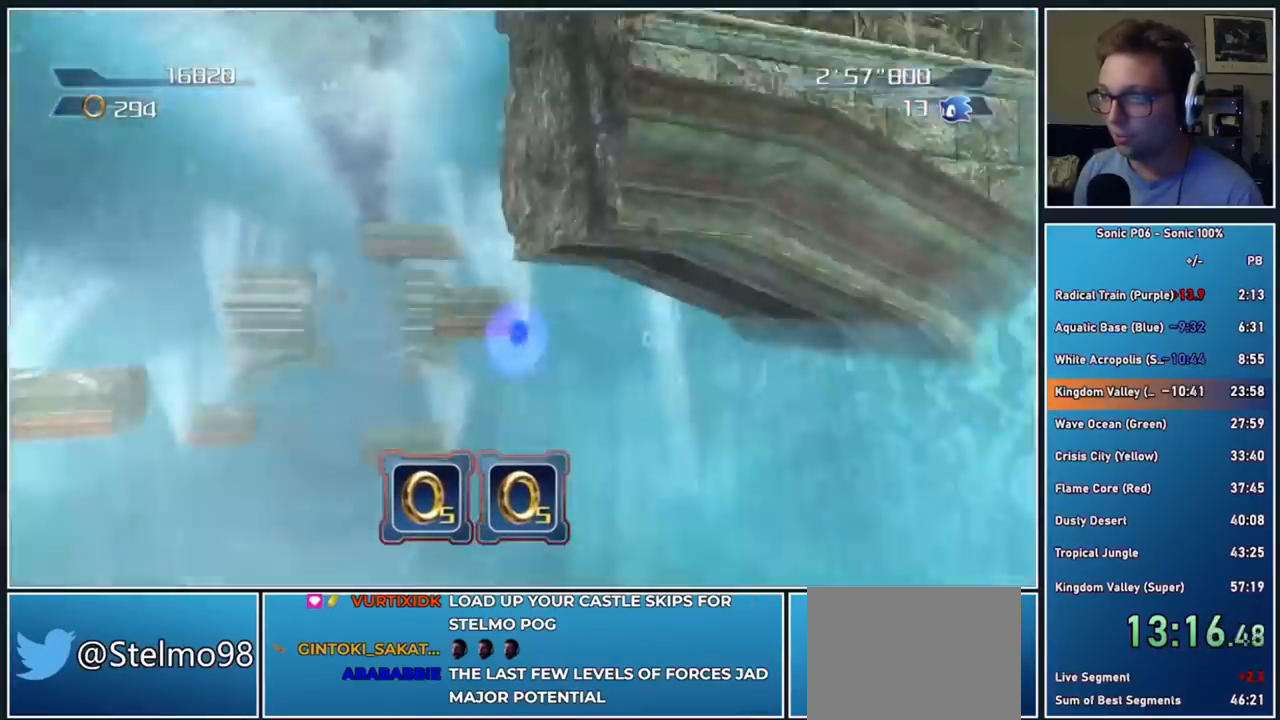
{"dt_ms": 500, "buttons": [], "left_stick": "up", "right_stick": "center", "button_events": []}
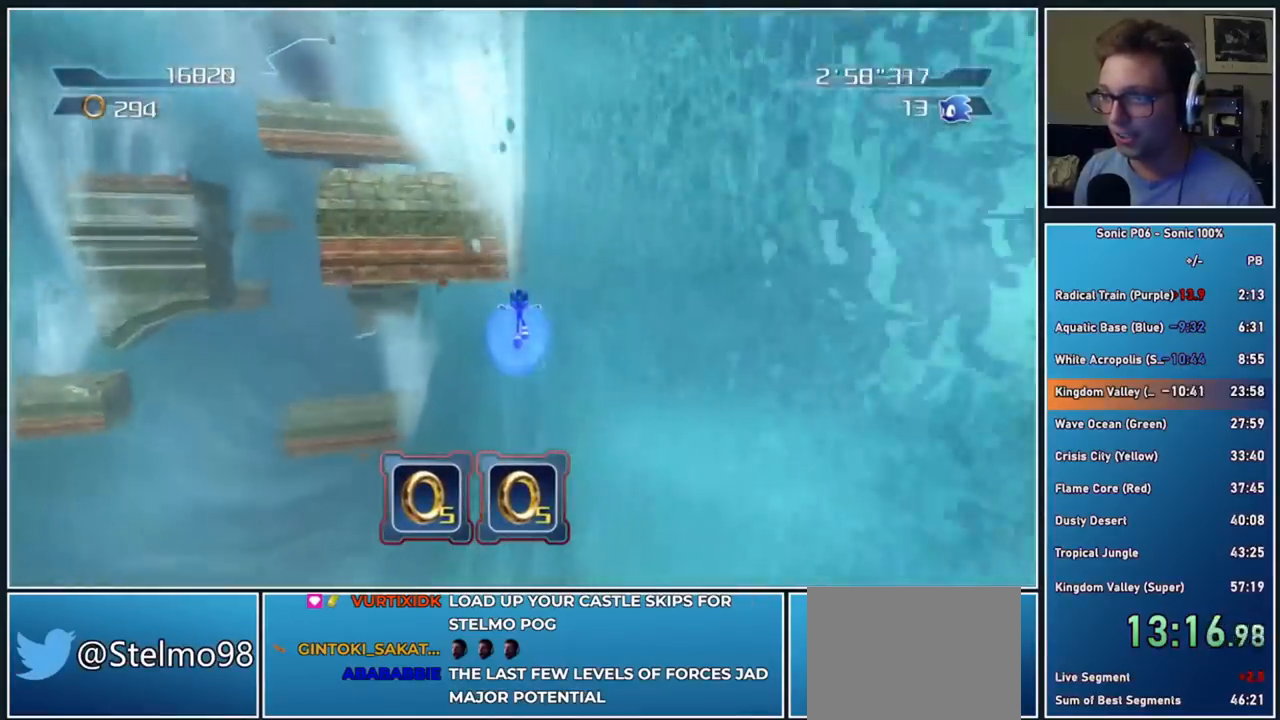
{"dt_ms": 500, "buttons": [], "left_stick": "up", "right_stick": "center", "button_events": []}